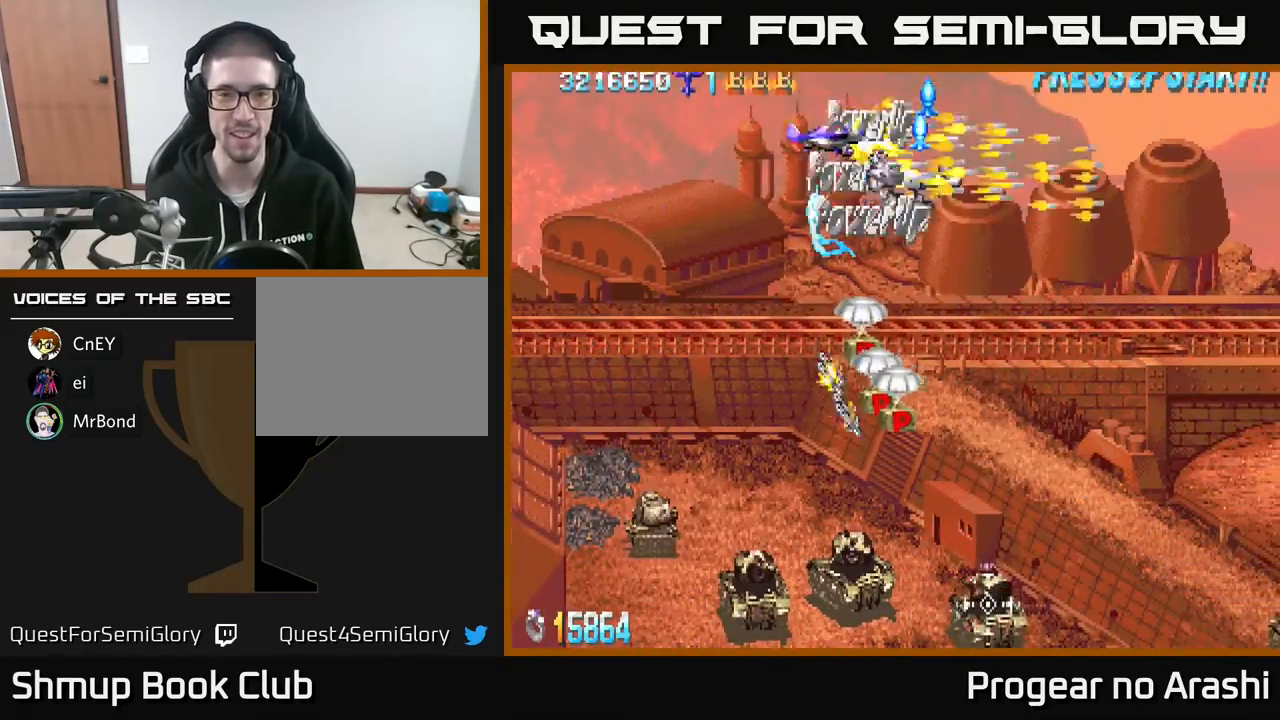
Gameplay with a controller (Xbox layout); each line is a JSON object with the inputs held at the frame after it. "events" lists button and stick changes between this image and that frame as [ms after this image, input, new state], when the widget could be followed in between. Not read: right_stick.
{"buttons": ["DPAD_DOWN", "DPAD_LEFT"], "left_stick": "center", "events": [[17, "DPAD_RIGHT", "up"], [100, "DPAD_LEFT", "down"], [117, "DPAD_UP", "up"], [150, "DPAD_DOWN", "down"], [433, "X", "up"]]}
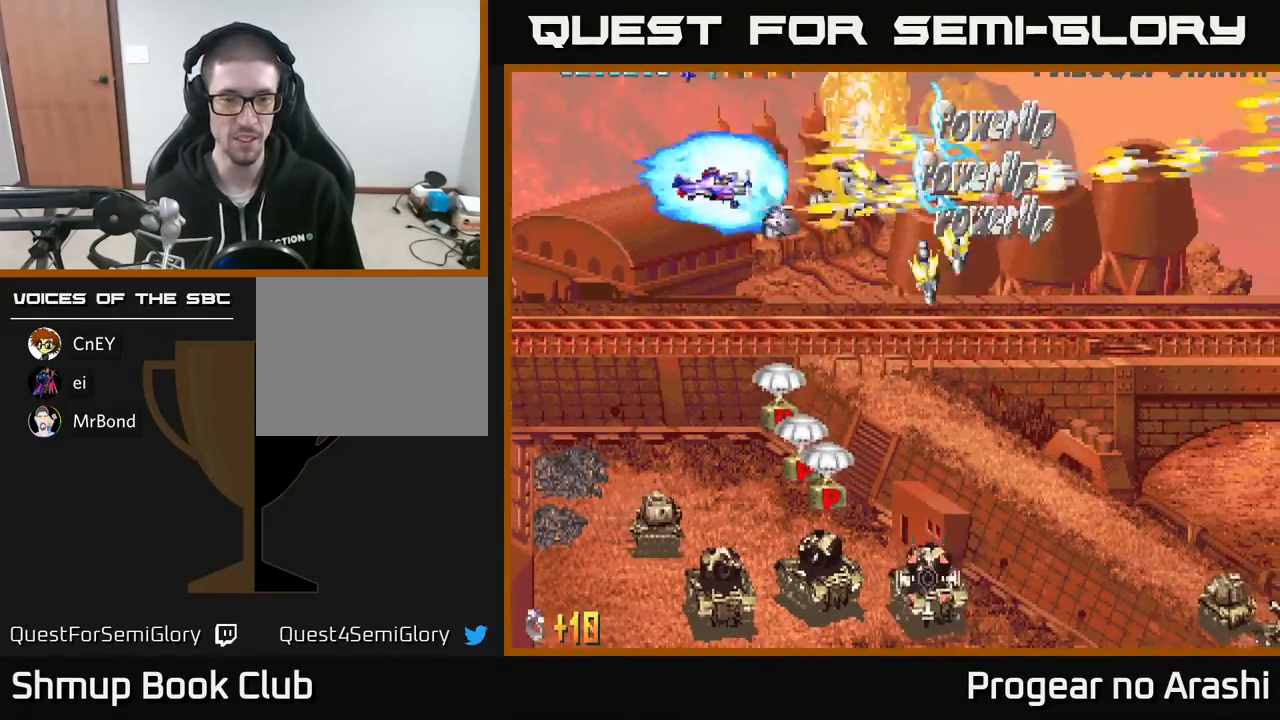
{"buttons": ["DPAD_DOWN"], "left_stick": "center", "events": [[150, "DPAD_LEFT", "up"], [233, "DPAD_RIGHT", "down"], [333, "DPAD_RIGHT", "up"]]}
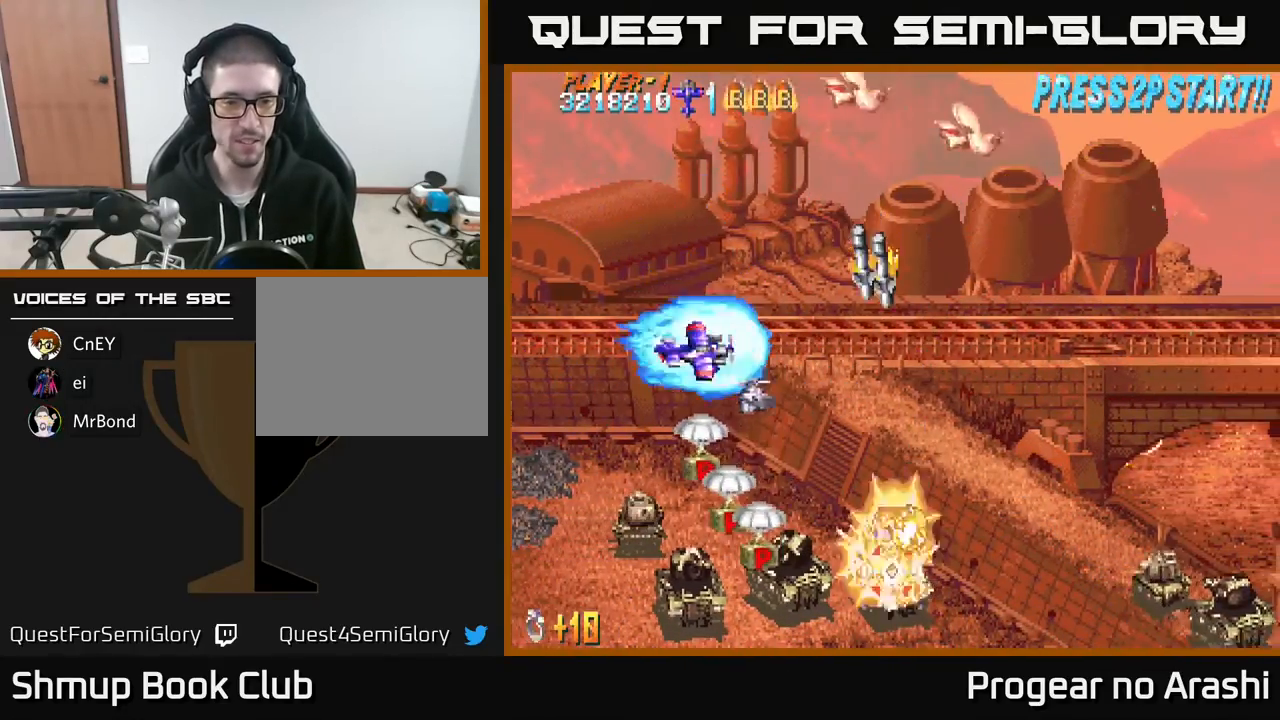
{"buttons": ["DPAD_DOWN"], "left_stick": "center", "events": [[117, "DPAD_LEFT", "down"], [300, "DPAD_LEFT", "up"]]}
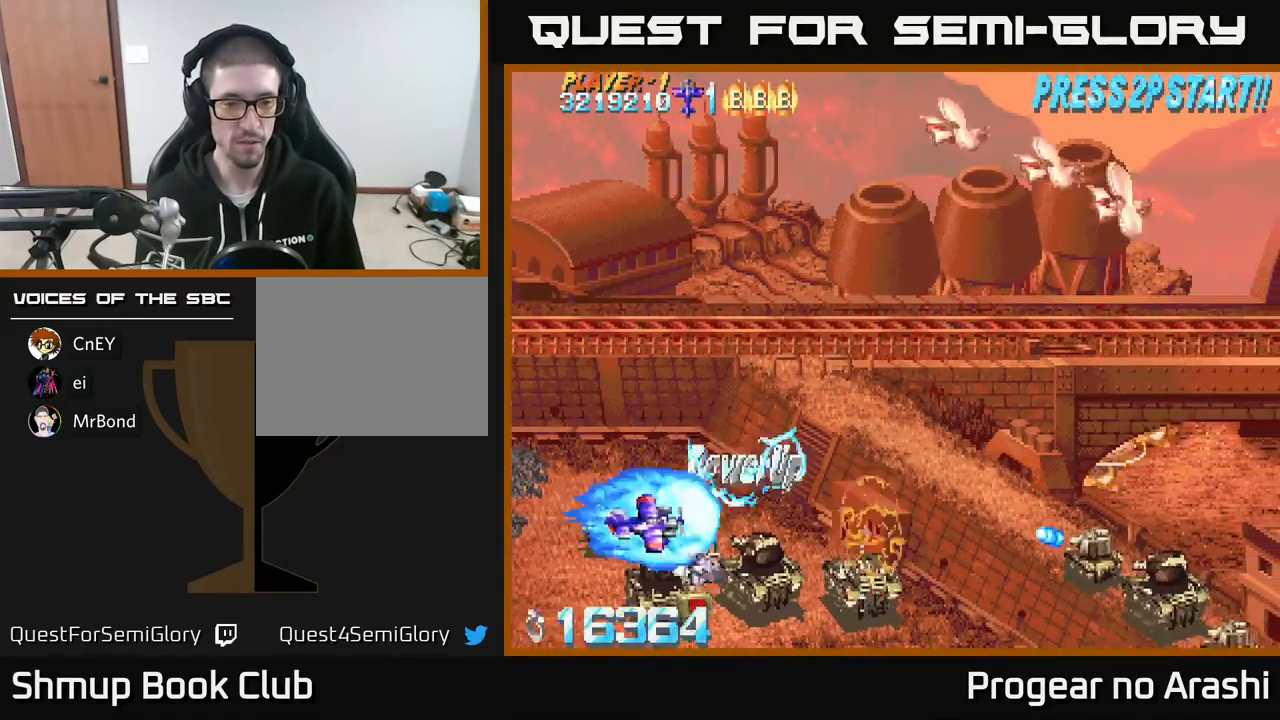
{"buttons": ["X", "DPAD_UP", "DPAD_LEFT"], "left_stick": "center", "events": [[267, "DPAD_LEFT", "down"], [283, "DPAD_DOWN", "up"], [283, "X", "down"], [483, "DPAD_UP", "down"]]}
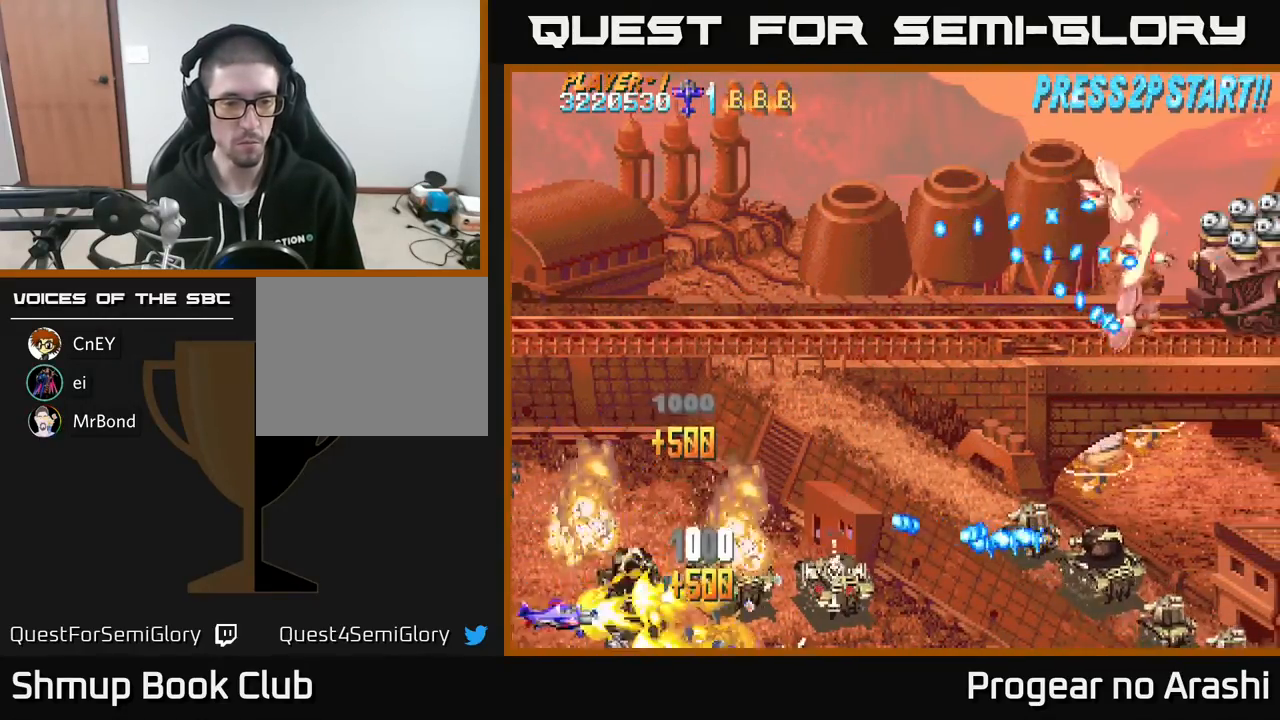
{"buttons": ["X"], "left_stick": "center", "events": [[133, "DPAD_LEFT", "up"], [200, "DPAD_RIGHT", "down"], [250, "DPAD_UP", "up"], [383, "DPAD_UP", "down"], [400, "DPAD_RIGHT", "up"], [500, "DPAD_UP", "up"]]}
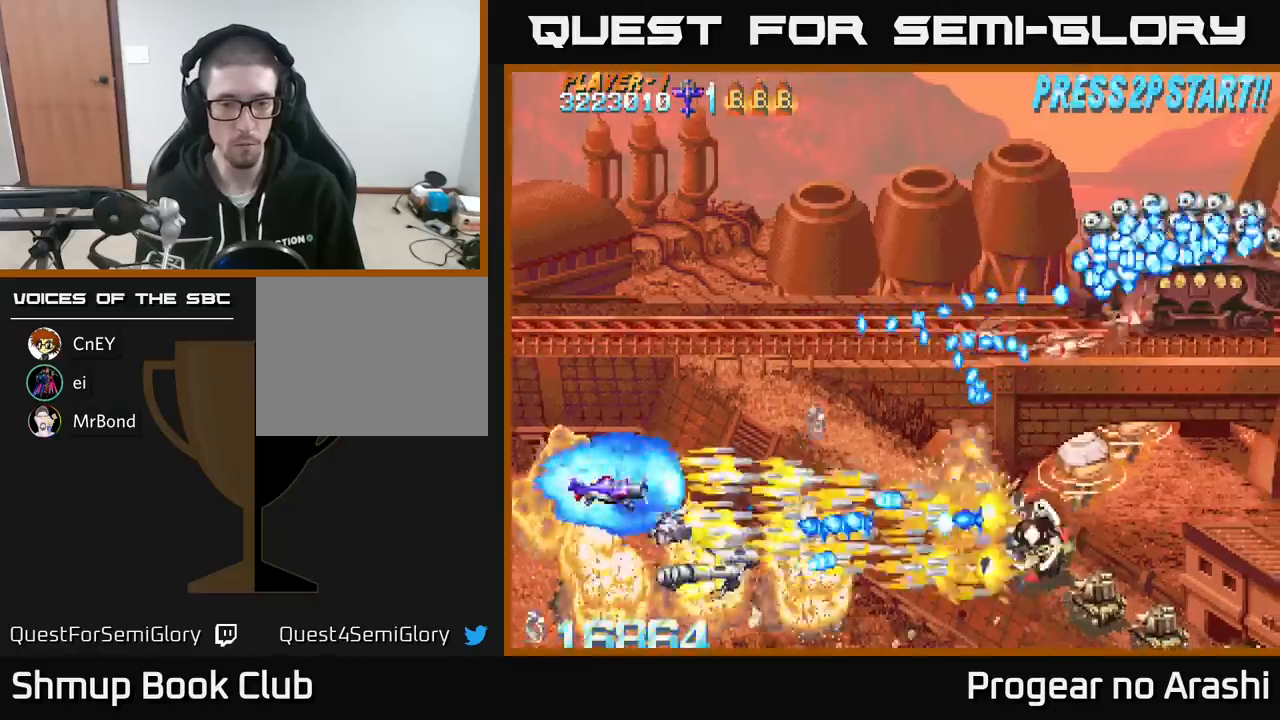
{"buttons": ["X", "DPAD_UP"], "left_stick": "center", "events": [[33, "DPAD_DOWN", "down"], [167, "DPAD_LEFT", "down"], [183, "DPAD_DOWN", "up"], [200, "DPAD_UP", "down"], [317, "DPAD_LEFT", "up"]]}
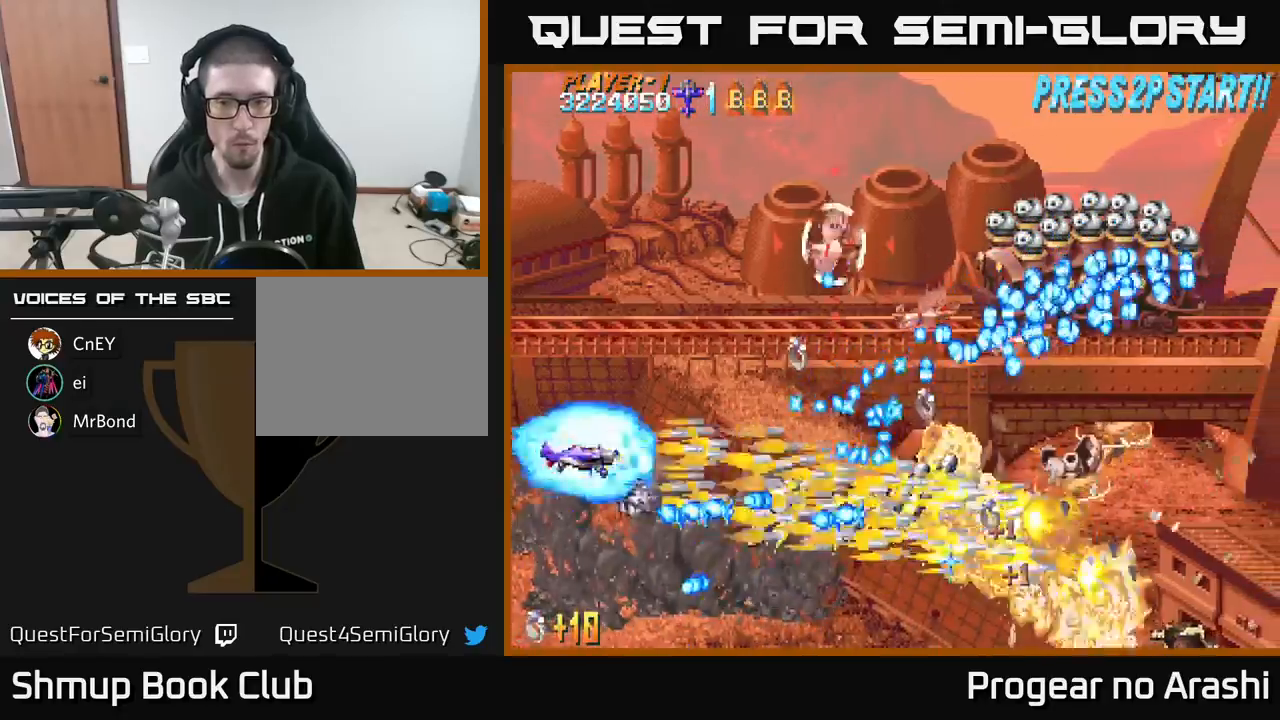
{"buttons": ["X", "DPAD_UP", "DPAD_RIGHT"], "left_stick": "center", "events": [[283, "DPAD_RIGHT", "down"]]}
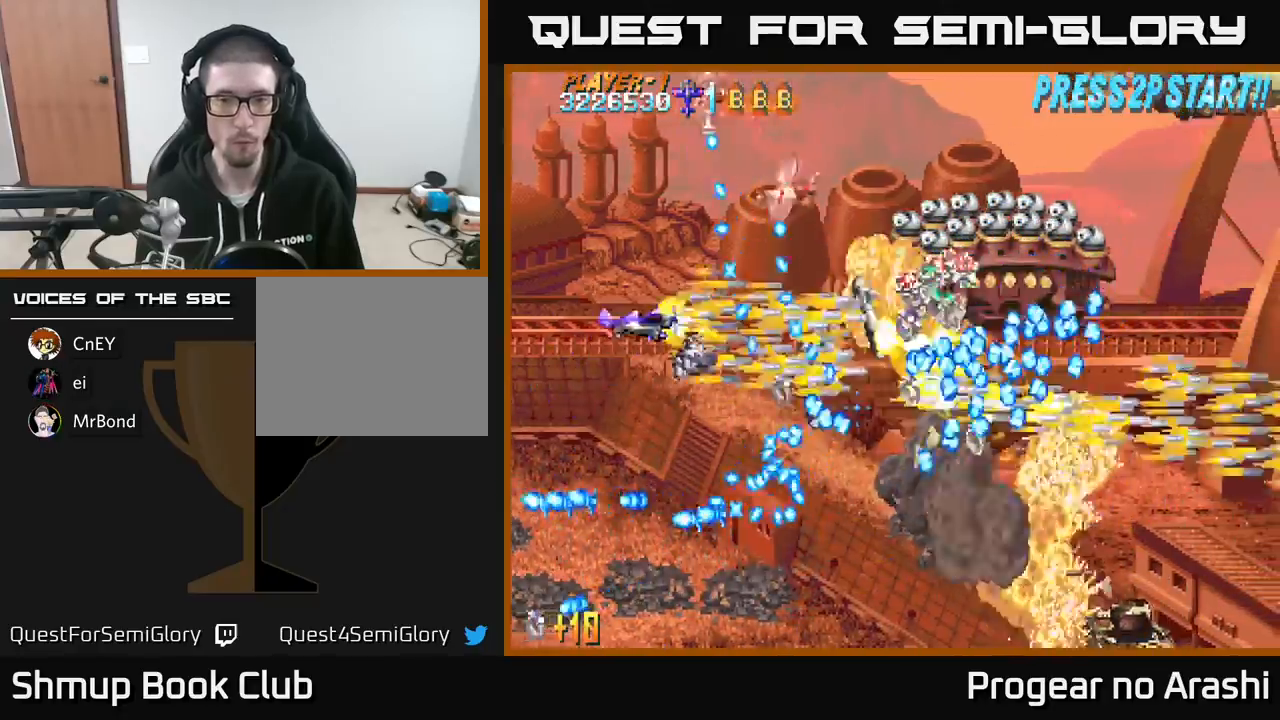
{"buttons": ["X"], "left_stick": "center", "events": [[67, "DPAD_RIGHT", "up"], [100, "DPAD_LEFT", "down"], [167, "DPAD_UP", "up"], [483, "DPAD_LEFT", "up"]]}
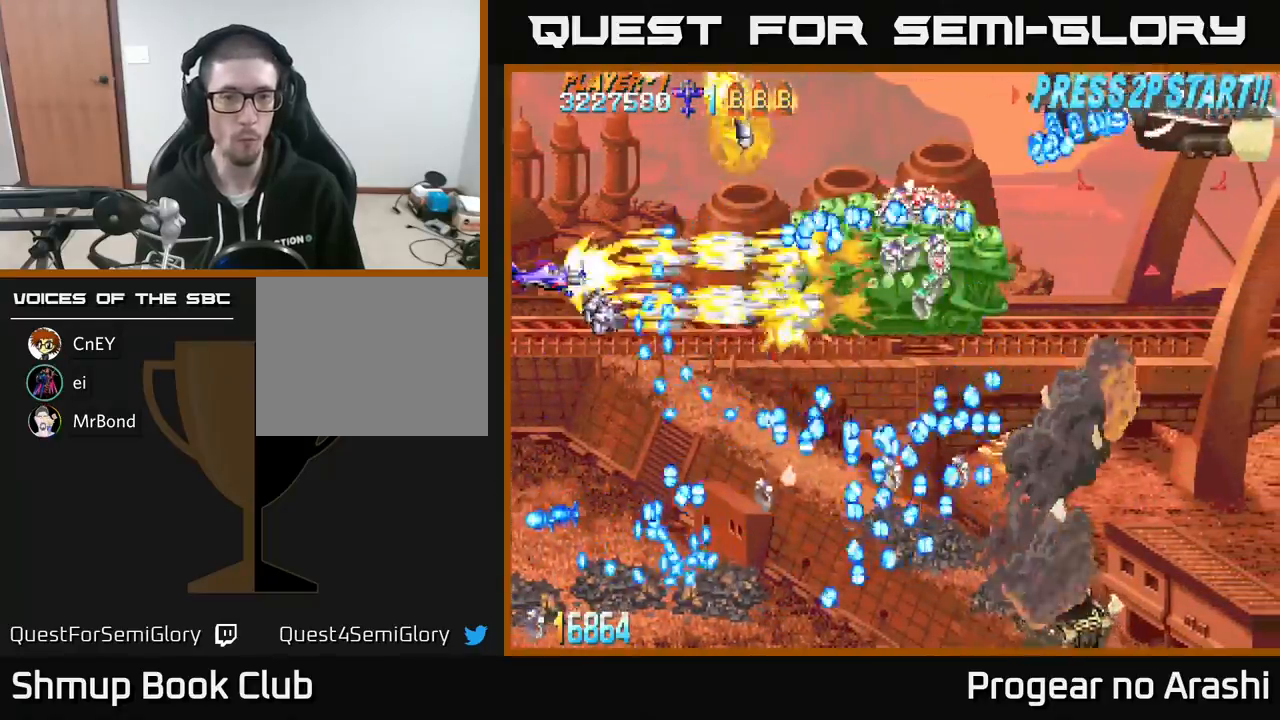
{"buttons": ["A"], "left_stick": "center", "events": [[33, "A", "down"], [50, "DPAD_UP", "down"], [83, "X", "up"], [100, "DPAD_UP", "up"]]}
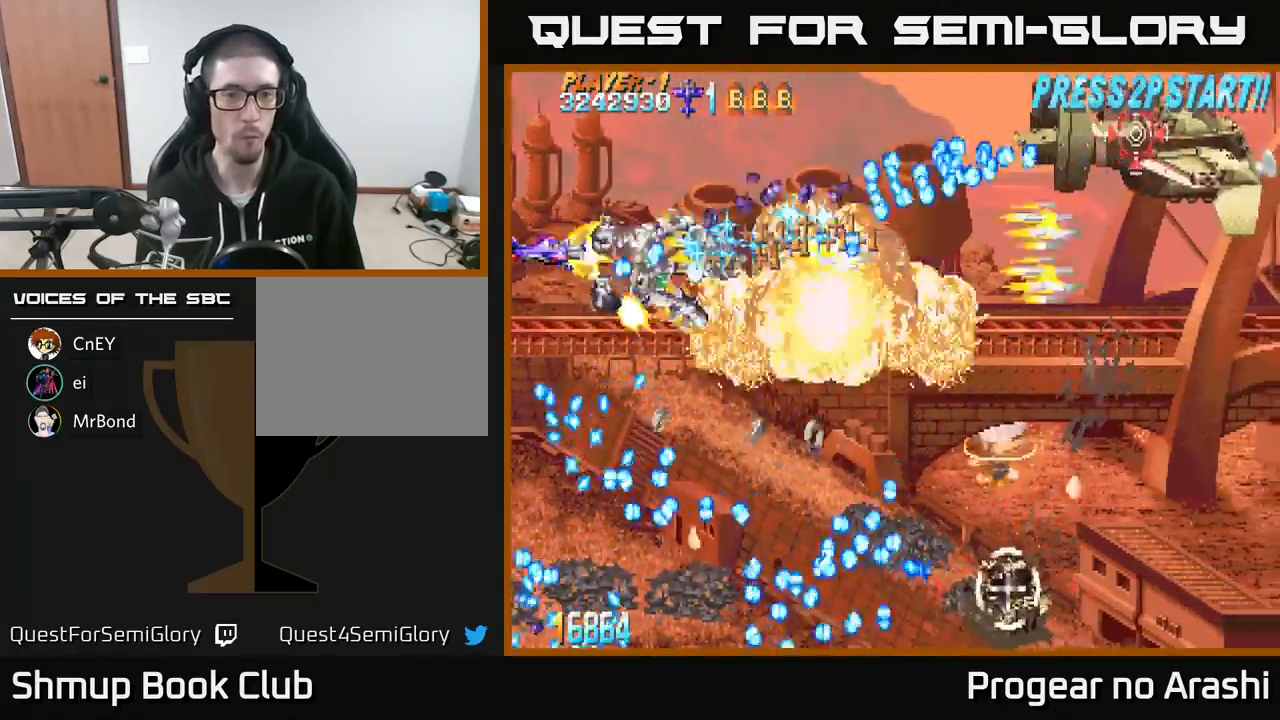
{"buttons": ["A", "DPAD_UP", "DPAD_RIGHT"], "left_stick": "center", "events": [[117, "DPAD_UP", "down"], [167, "DPAD_LEFT", "down"], [217, "DPAD_LEFT", "up"], [400, "DPAD_RIGHT", "down"]]}
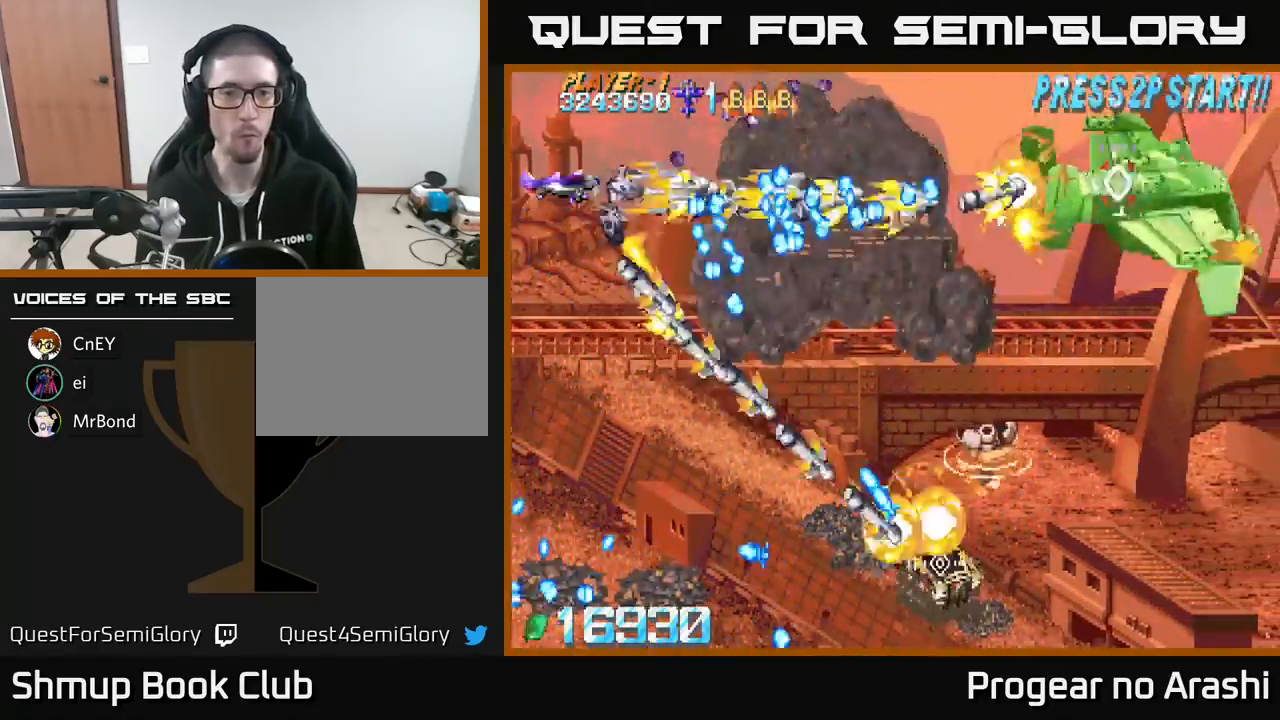
{"buttons": ["X", "DPAD_RIGHT"], "left_stick": "center", "events": [[117, "DPAD_RIGHT", "up"], [300, "DPAD_RIGHT", "down"], [300, "X", "down"], [350, "A", "up"], [383, "DPAD_UP", "up"]]}
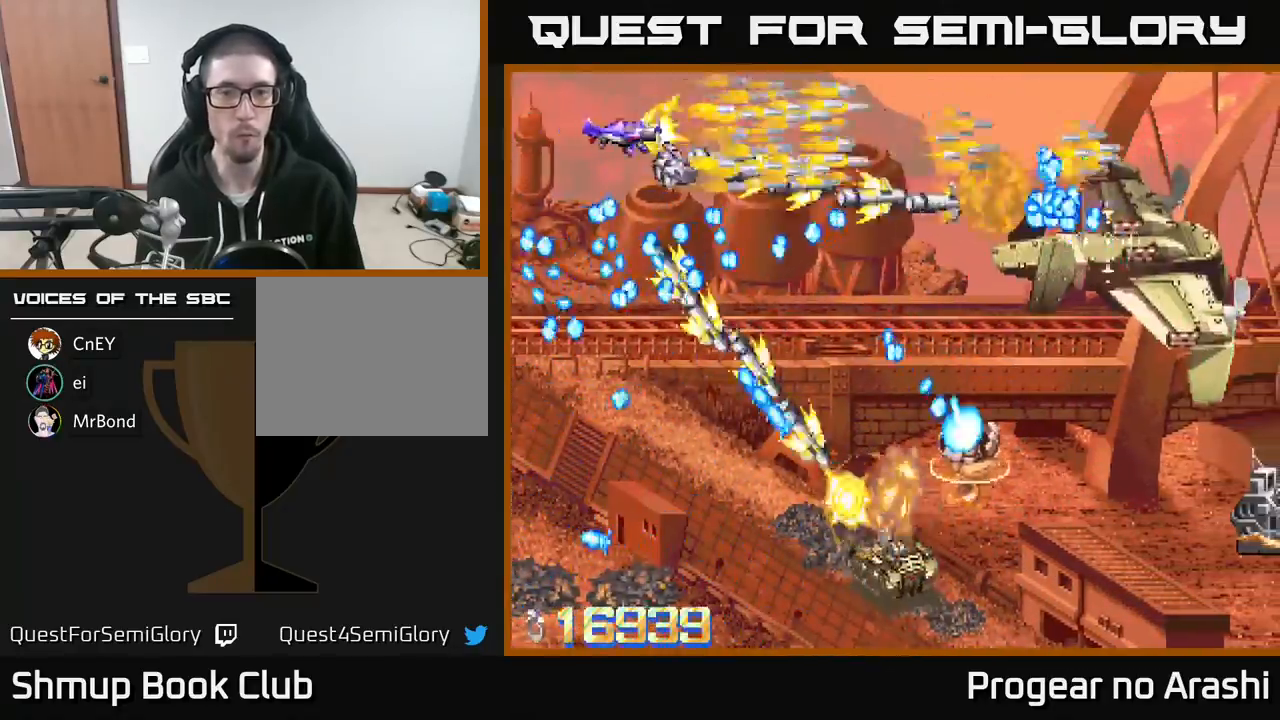
{"buttons": ["X", "DPAD_DOWN", "DPAD_RIGHT"], "left_stick": "center", "events": [[333, "DPAD_DOWN", "down"]]}
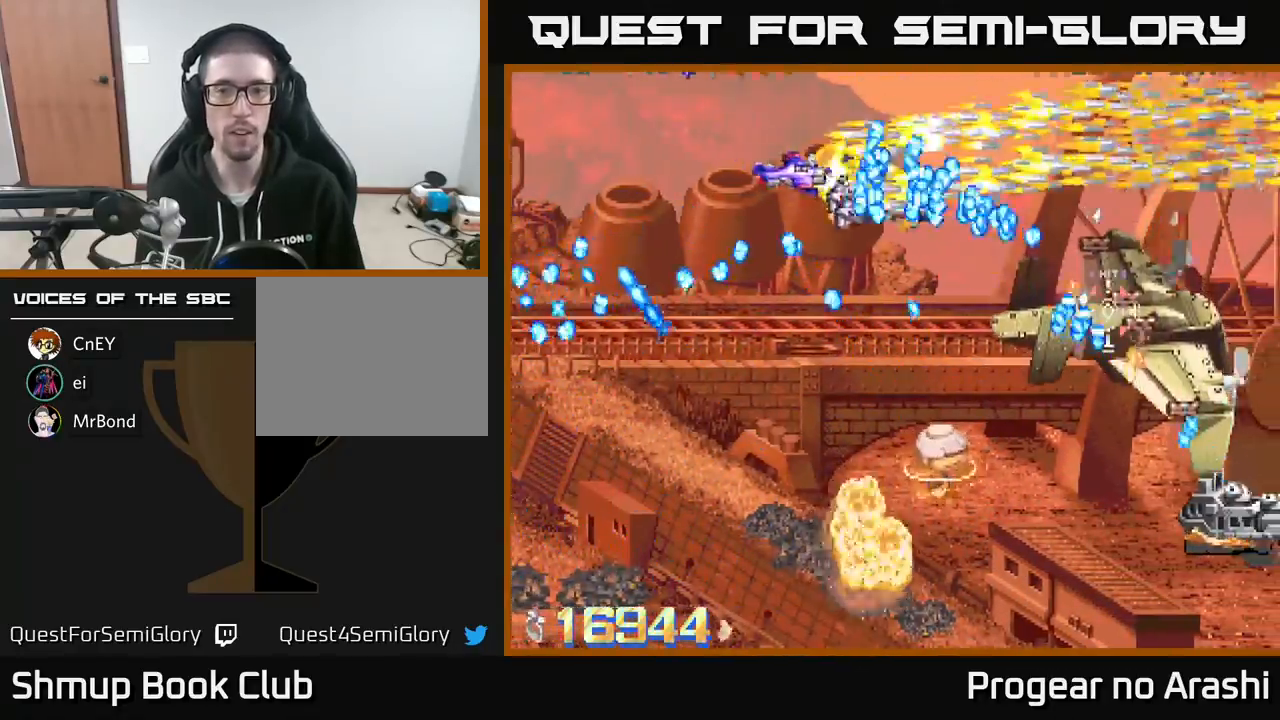
{"buttons": ["X", "DPAD_DOWN"], "left_stick": "center", "events": [[67, "DPAD_RIGHT", "up"], [183, "DPAD_LEFT", "down"], [250, "DPAD_LEFT", "up"], [483, "DPAD_LEFT", "down"], [500, "DPAD_LEFT", "up"]]}
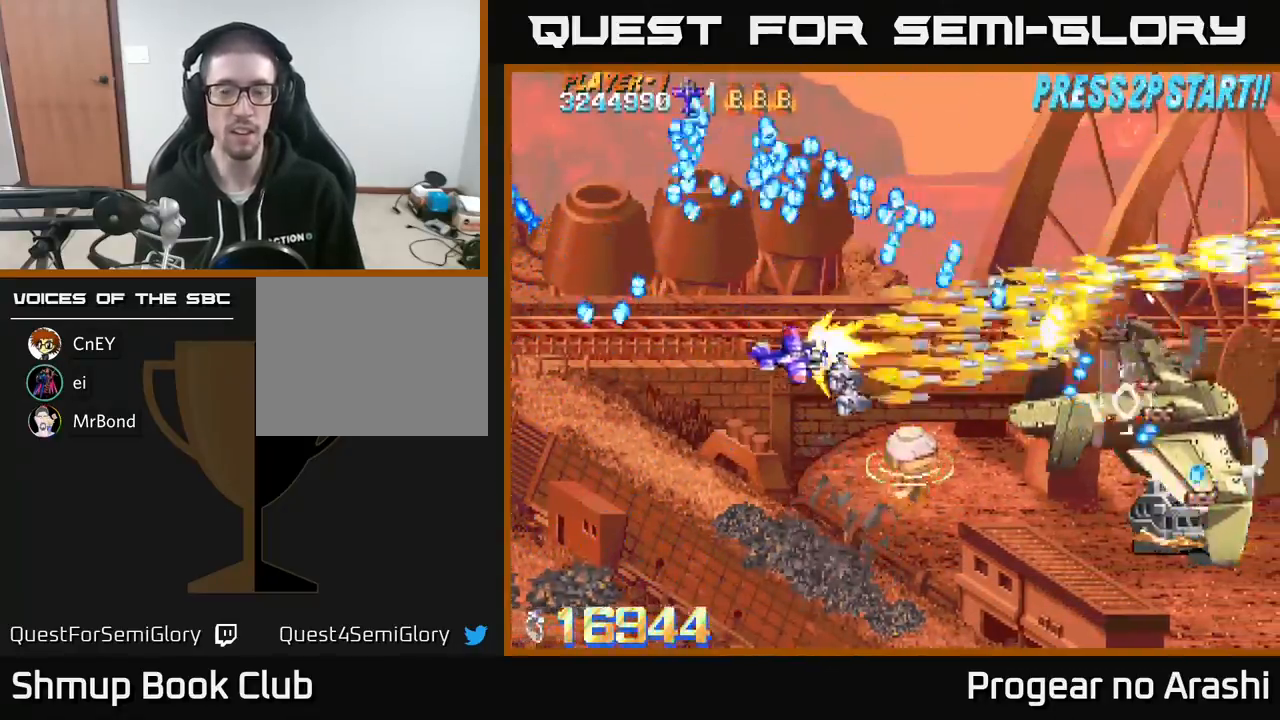
{"buttons": ["X", "DPAD_DOWN"], "left_stick": "center", "events": [[183, "DPAD_RIGHT", "down"], [333, "DPAD_RIGHT", "up"]]}
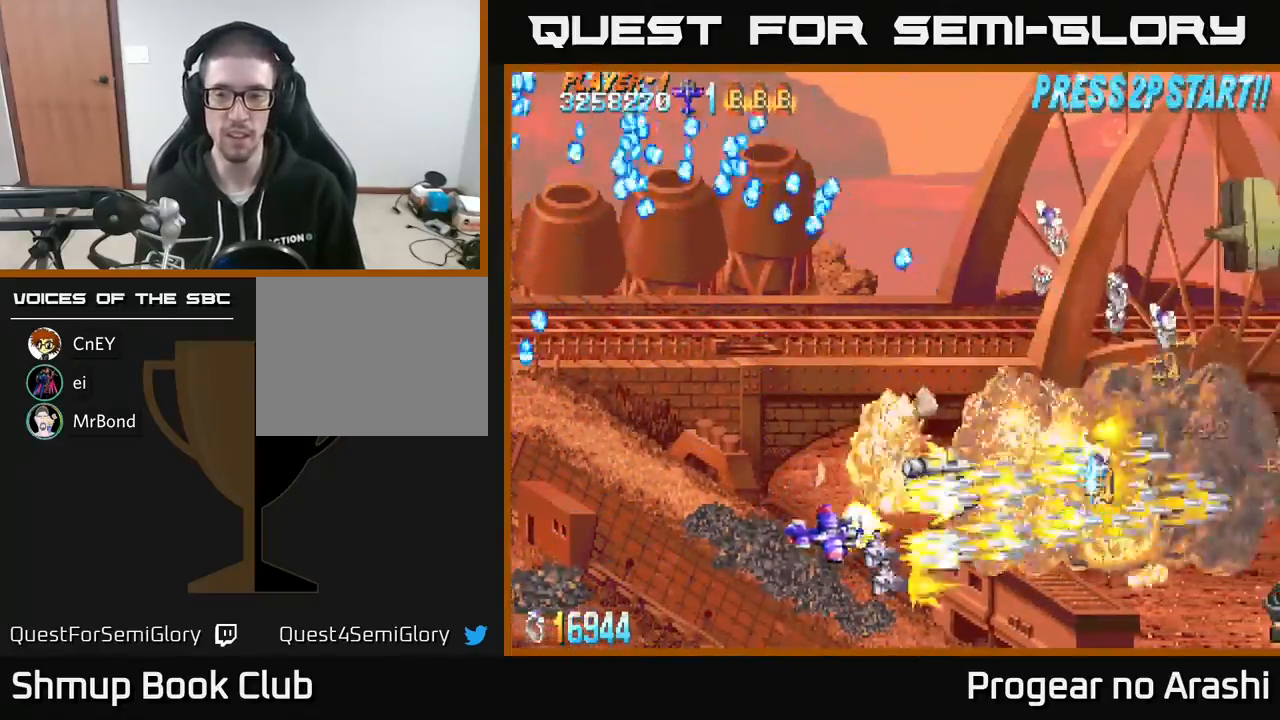
{"buttons": ["A", "DPAD_UP"], "left_stick": "center", "events": [[33, "DPAD_RIGHT", "down"], [67, "A", "down"], [100, "DPAD_RIGHT", "up"], [100, "X", "up"], [117, "DPAD_DOWN", "up"], [167, "DPAD_LEFT", "down"], [183, "DPAD_UP", "down"], [500, "DPAD_LEFT", "up"]]}
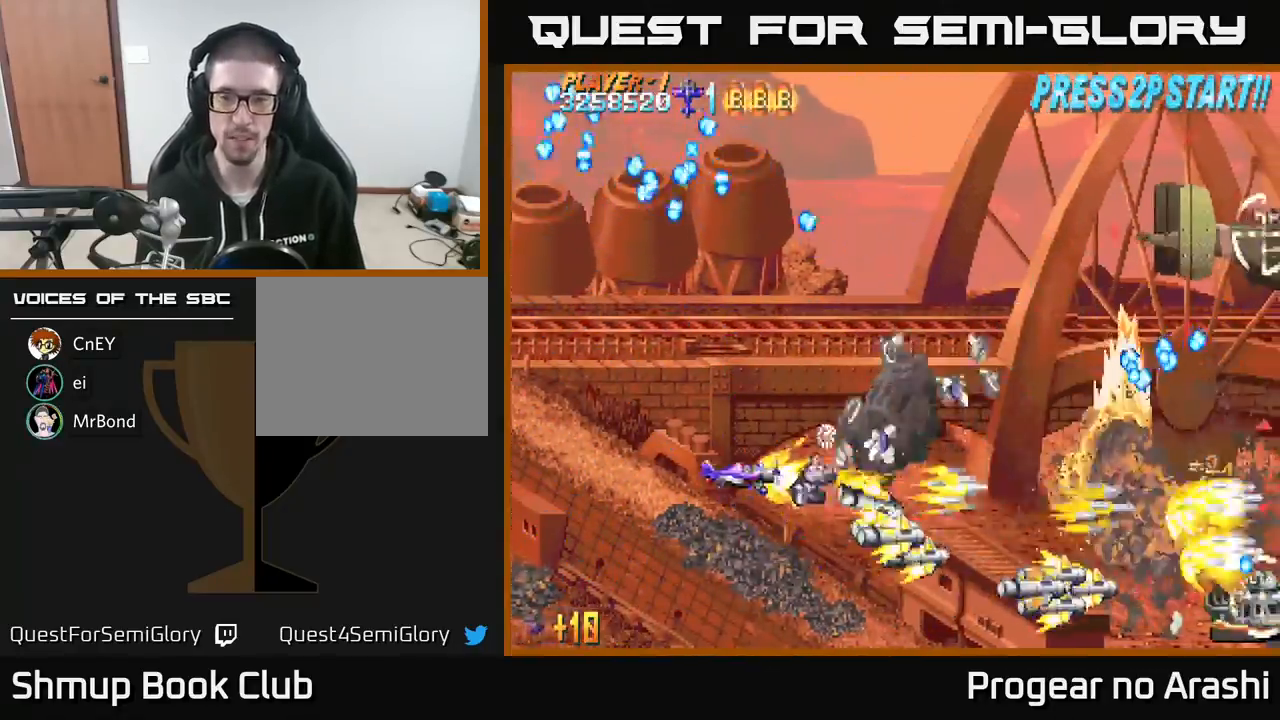
{"buttons": ["A", "DPAD_UP", "DPAD_LEFT"], "left_stick": "center", "events": [[83, "DPAD_RIGHT", "down"], [250, "DPAD_RIGHT", "up"], [383, "DPAD_LEFT", "down"]]}
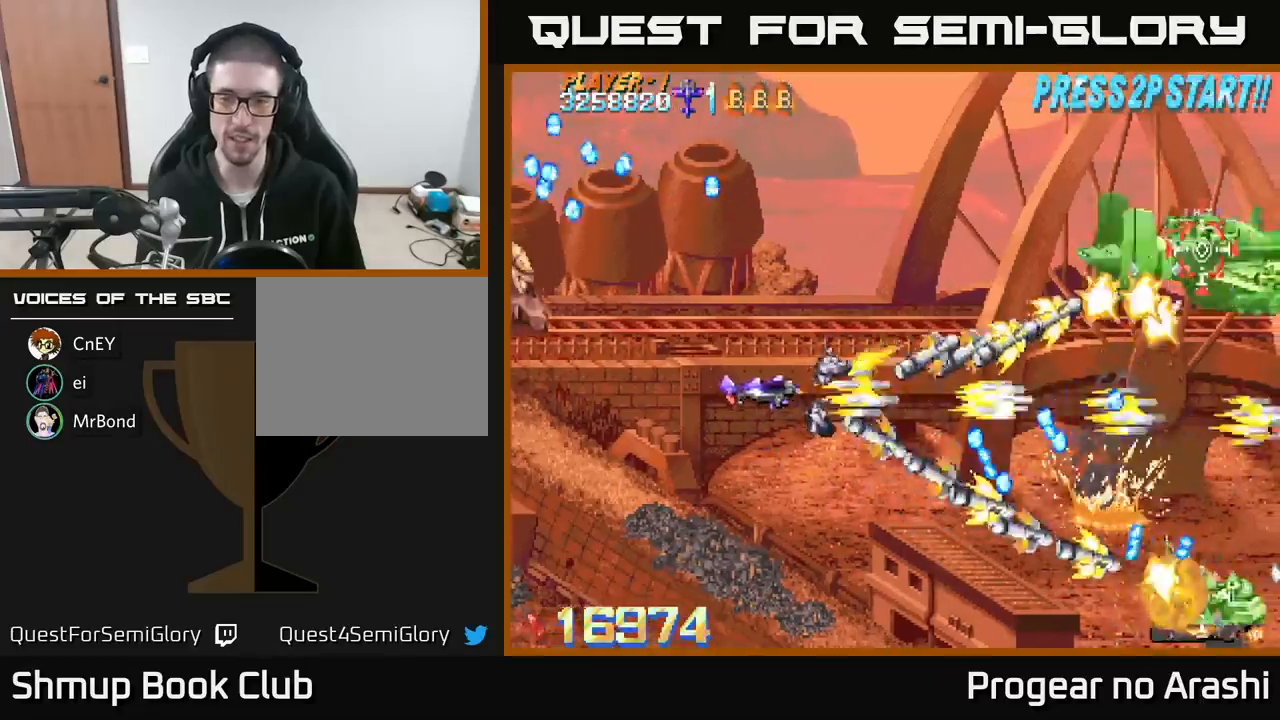
{"buttons": ["X", "DPAD_DOWN"], "left_stick": "center", "events": [[50, "X", "down"], [100, "A", "up"], [100, "DPAD_LEFT", "up"], [283, "DPAD_UP", "up"], [317, "DPAD_RIGHT", "down"], [433, "DPAD_DOWN", "down"], [483, "DPAD_RIGHT", "up"]]}
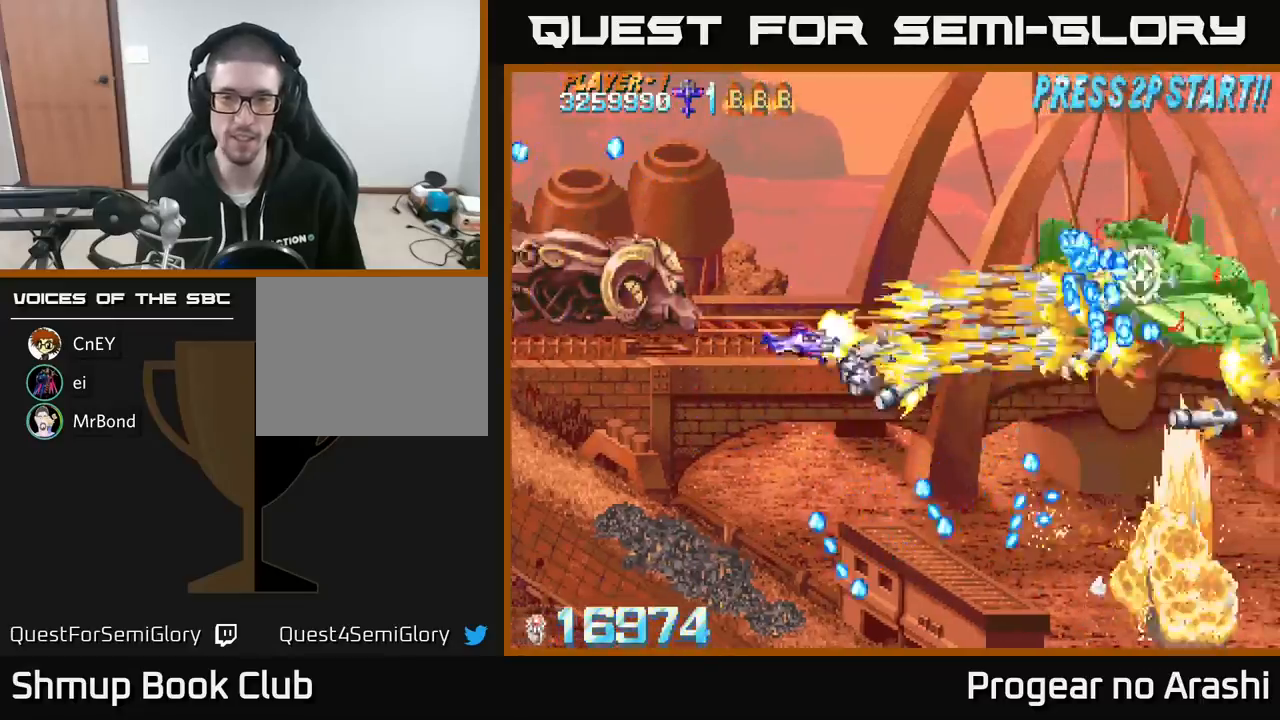
{"buttons": ["X", "DPAD_LEFT"], "left_stick": "center", "events": [[133, "DPAD_DOWN", "up"], [167, "DPAD_LEFT", "down"], [183, "DPAD_UP", "down"], [267, "DPAD_UP", "up"]]}
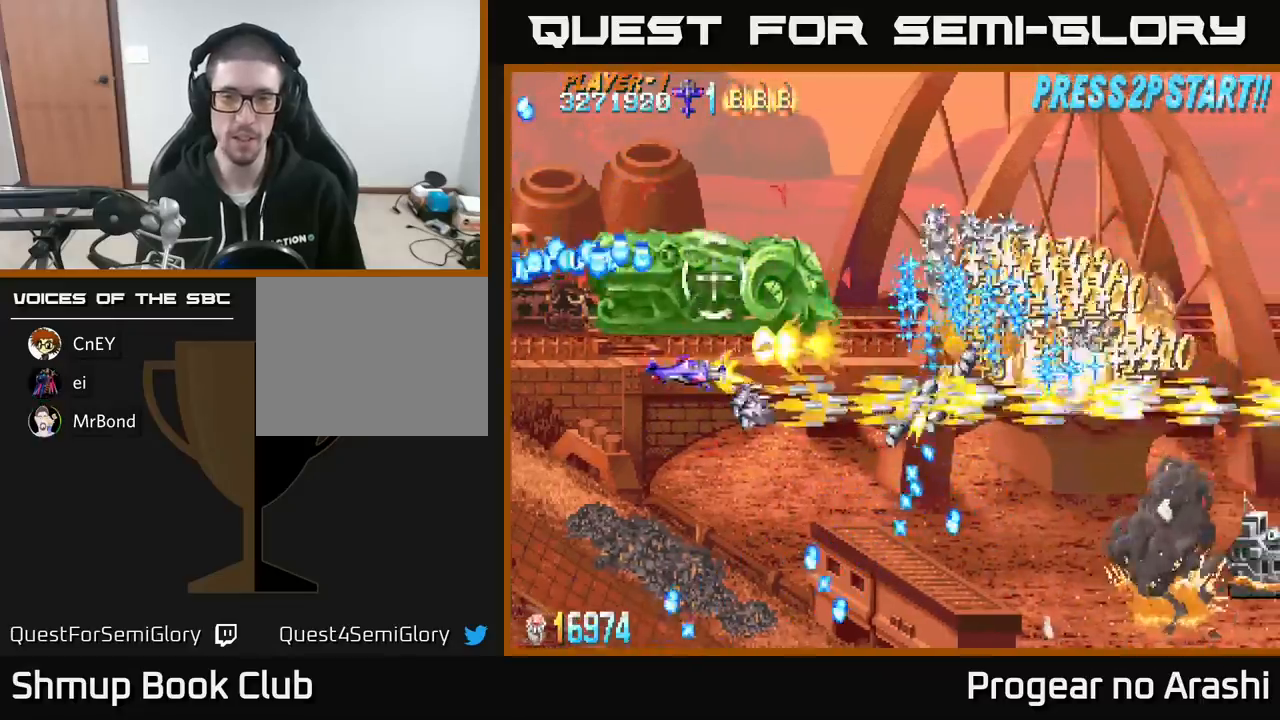
{"buttons": ["A", "DPAD_UP"], "left_stick": "center", "events": [[83, "DPAD_DOWN", "down"], [100, "A", "down"], [117, "X", "up"], [367, "DPAD_LEFT", "up"], [433, "DPAD_DOWN", "up"], [467, "DPAD_UP", "down"]]}
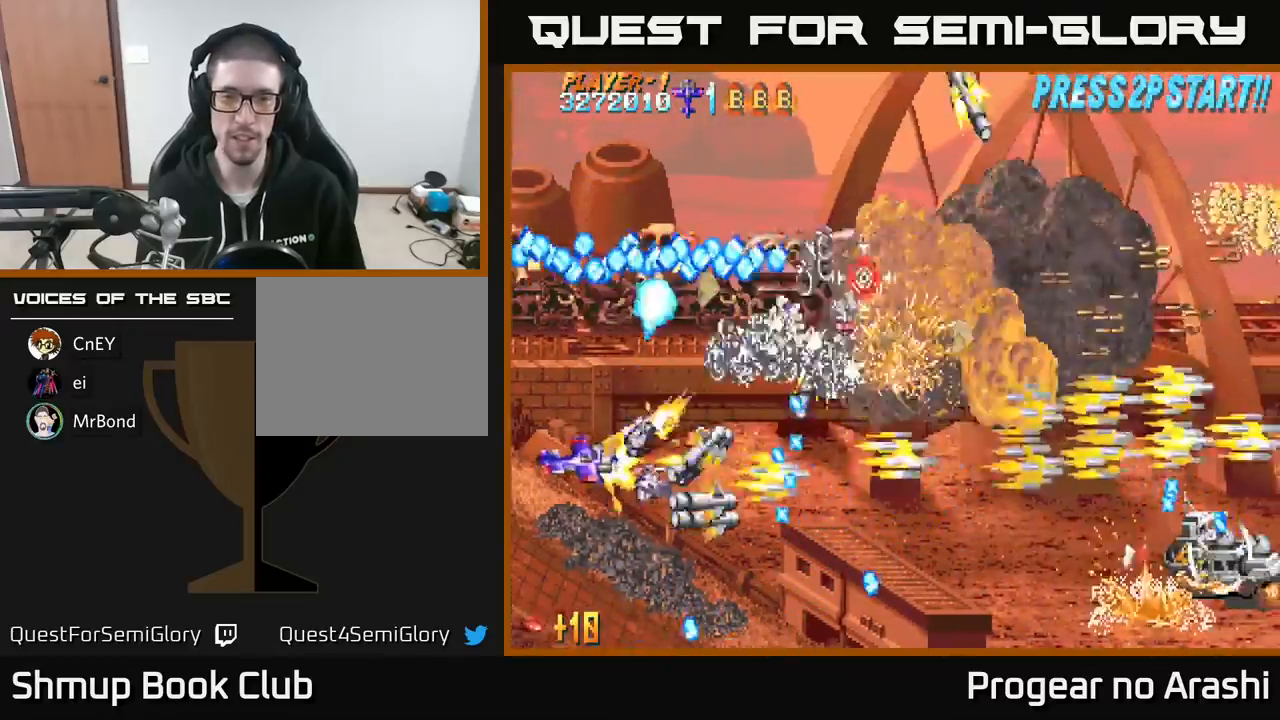
{"buttons": ["X", "DPAD_UP", "DPAD_RIGHT"], "left_stick": "center", "events": [[133, "DPAD_RIGHT", "down"], [200, "DPAD_RIGHT", "up"], [267, "DPAD_LEFT", "down"], [300, "X", "down"], [333, "DPAD_LEFT", "up"], [383, "A", "up"], [383, "DPAD_RIGHT", "down"]]}
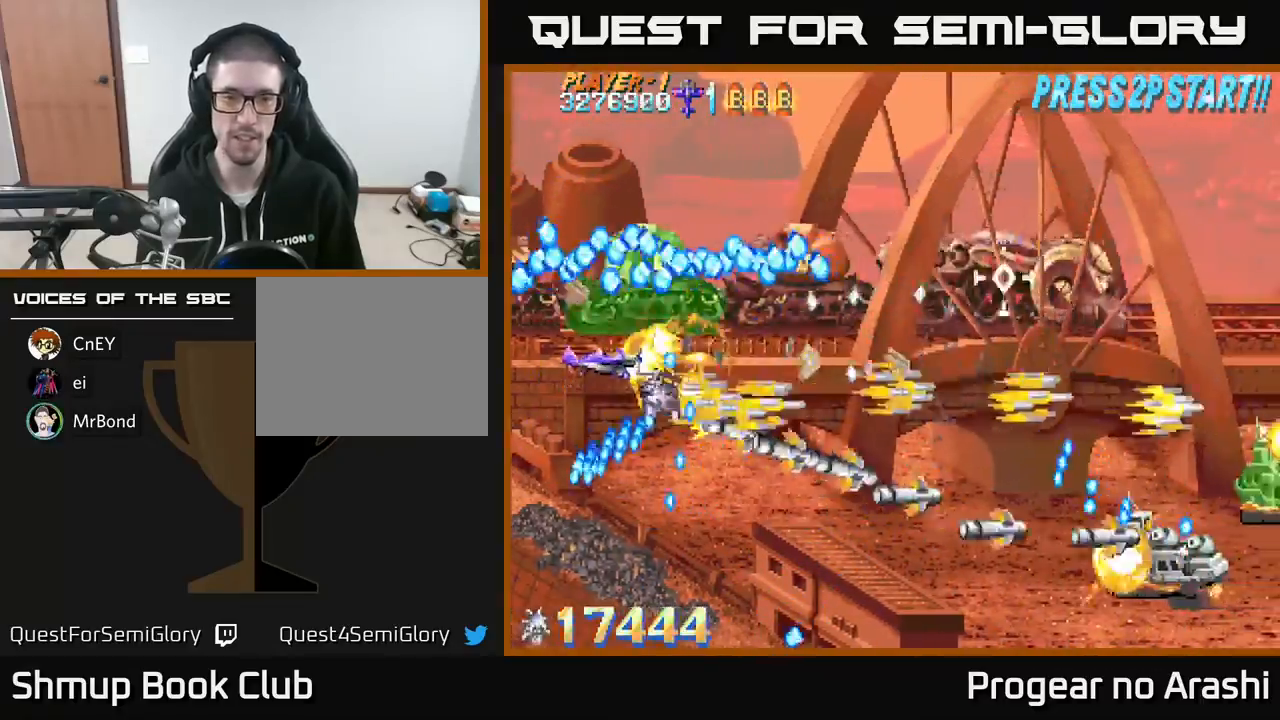
{"buttons": ["X", "DPAD_DOWN", "DPAD_RIGHT"], "left_stick": "center", "events": [[83, "DPAD_RIGHT", "up"], [117, "DPAD_RIGHT", "down"], [117, "DPAD_UP", "up"], [200, "DPAD_DOWN", "down"], [283, "DPAD_DOWN", "up"], [383, "DPAD_DOWN", "down"]]}
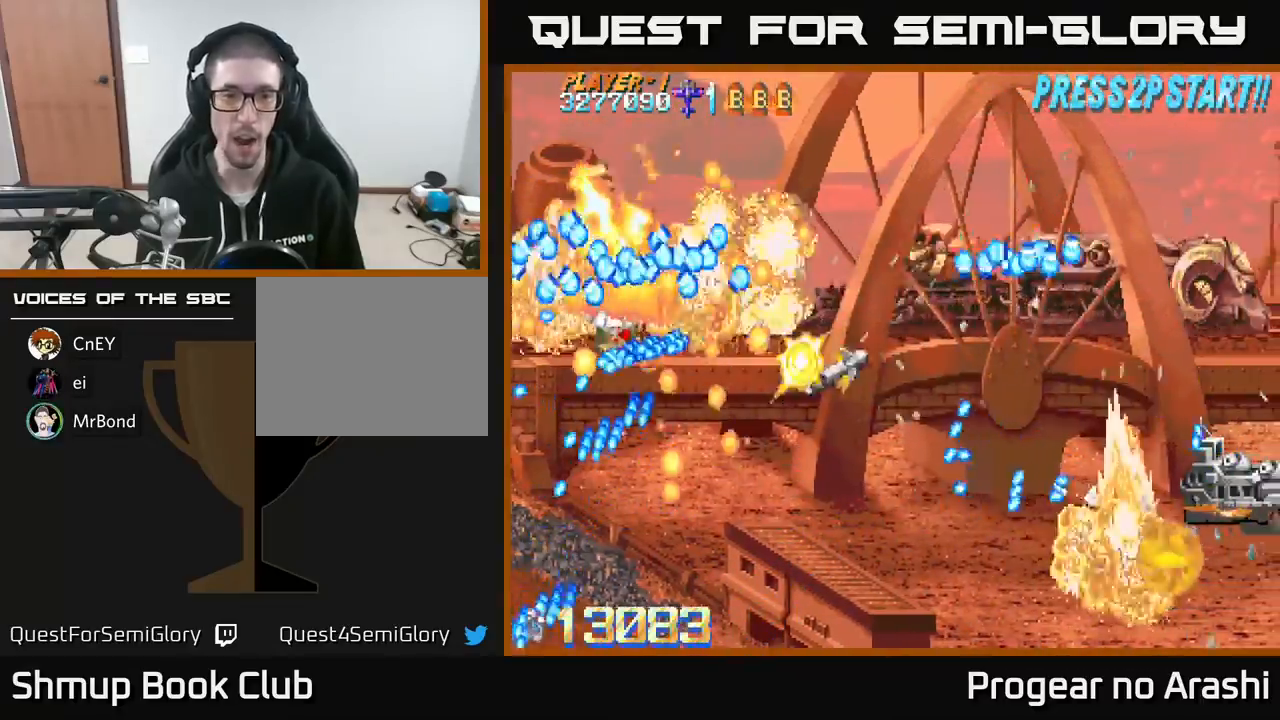
{"buttons": ["X", "DPAD_RIGHT"], "left_stick": "center", "events": [[50, "DPAD_DOWN", "up"], [167, "DPAD_RIGHT", "up"], [383, "DPAD_RIGHT", "down"]]}
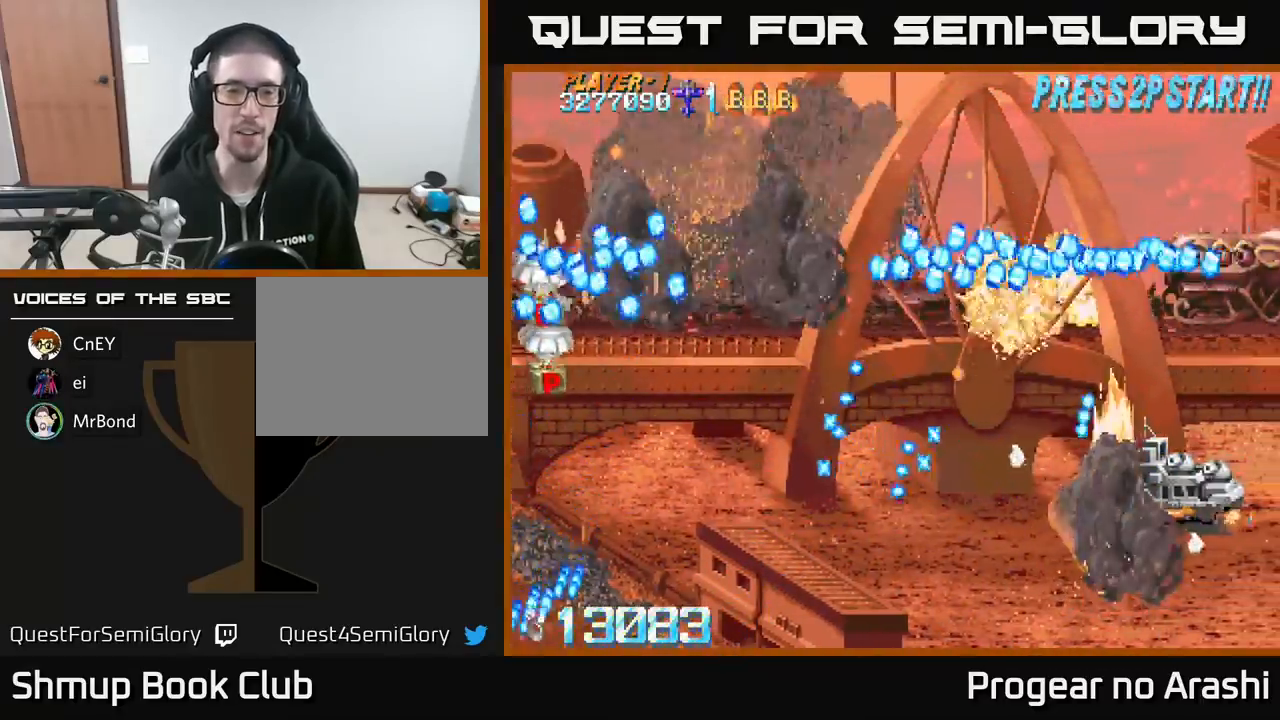
{"buttons": ["X", "DPAD_DOWN"], "left_stick": "center", "events": [[300, "DPAD_RIGHT", "up"], [350, "DPAD_DOWN", "down"]]}
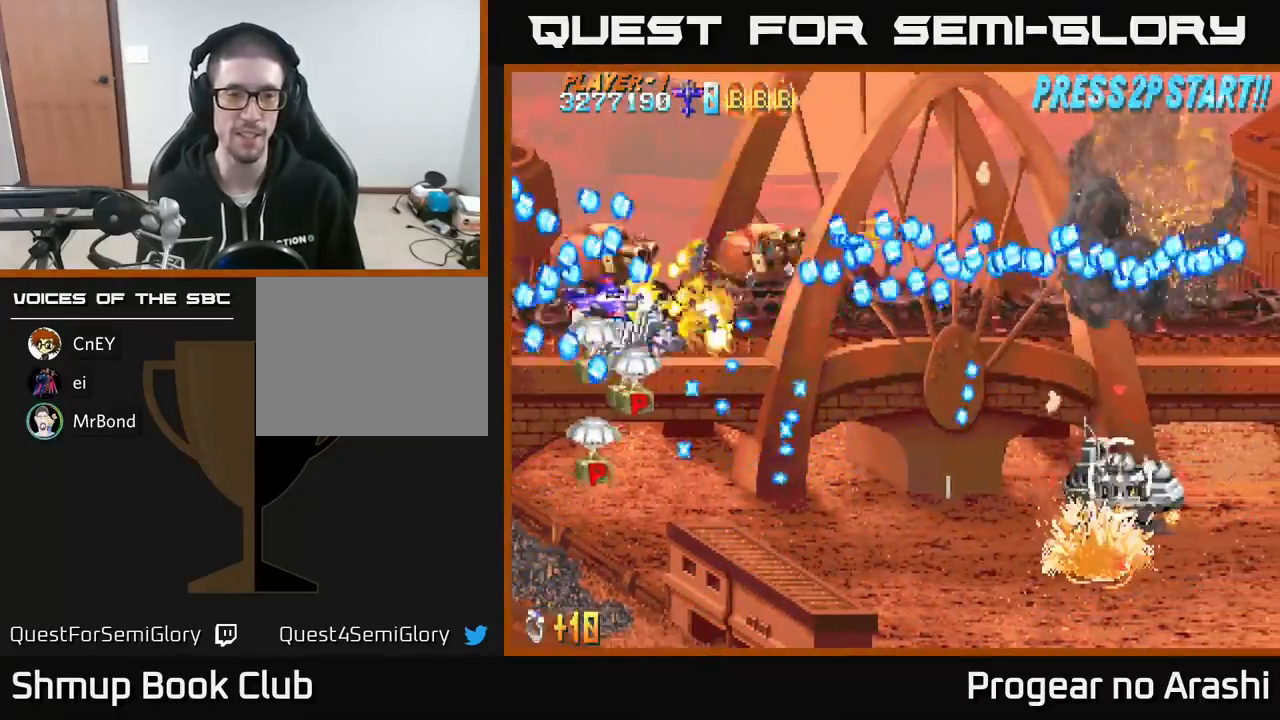
{"buttons": ["X", "DPAD_DOWN"], "left_stick": "center", "events": [[100, "DPAD_RIGHT", "down"], [133, "DPAD_RIGHT", "up"]]}
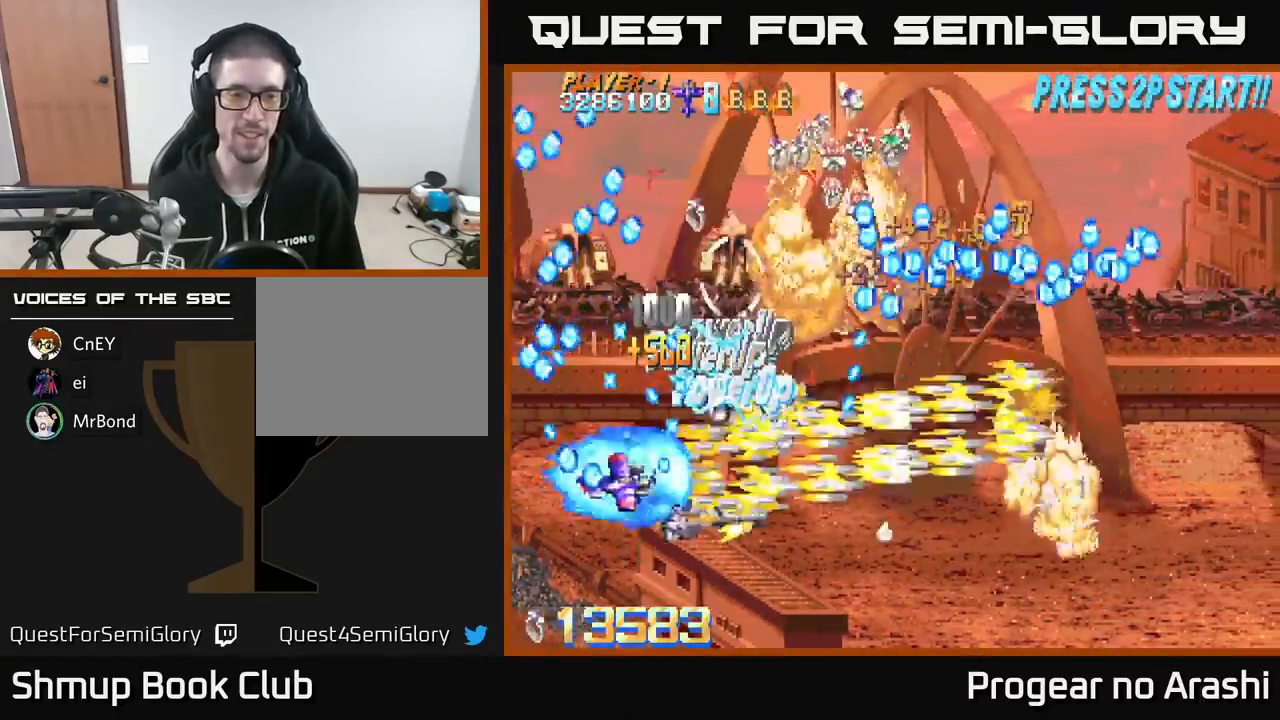
{"buttons": ["X", "DPAD_UP"], "left_stick": "center", "events": [[100, "DPAD_RIGHT", "down"], [167, "DPAD_DOWN", "up"], [217, "DPAD_RIGHT", "up"], [217, "DPAD_UP", "down"]]}
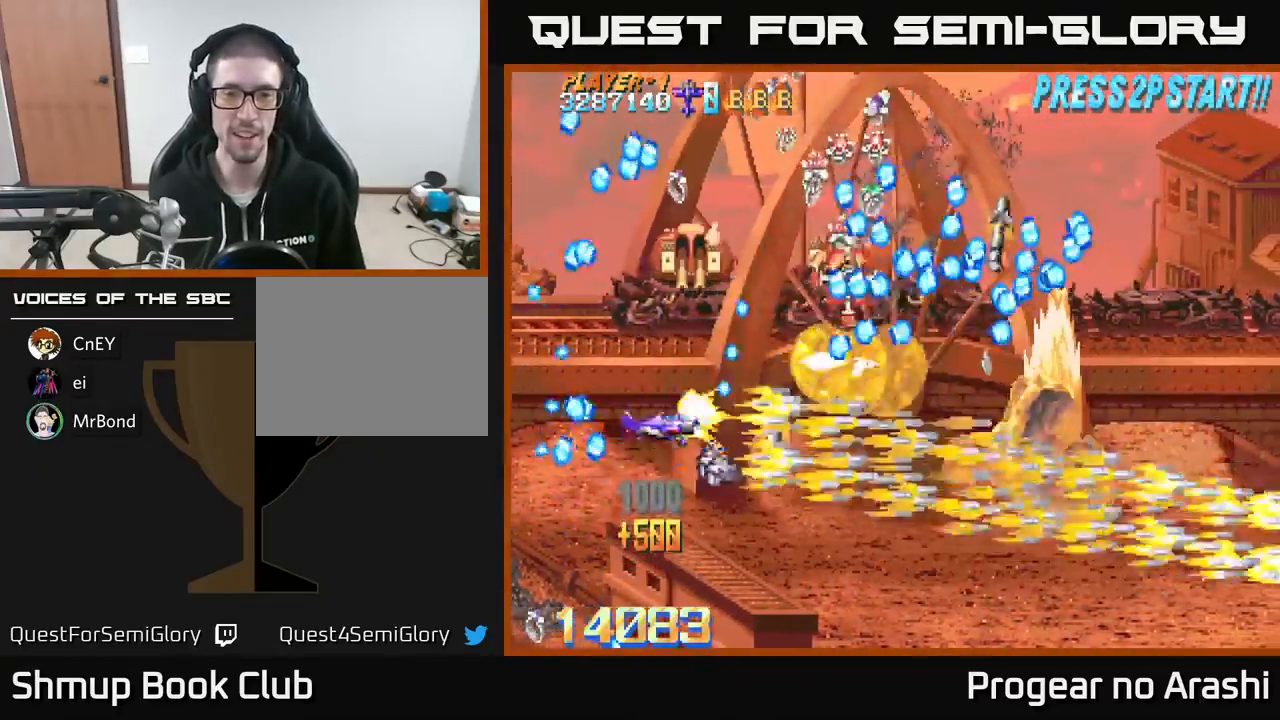
{"buttons": ["X", "DPAD_DOWN", "DPAD_RIGHT"], "left_stick": "center", "events": [[417, "DPAD_RIGHT", "down"], [417, "DPAD_UP", "up"], [467, "DPAD_DOWN", "down"]]}
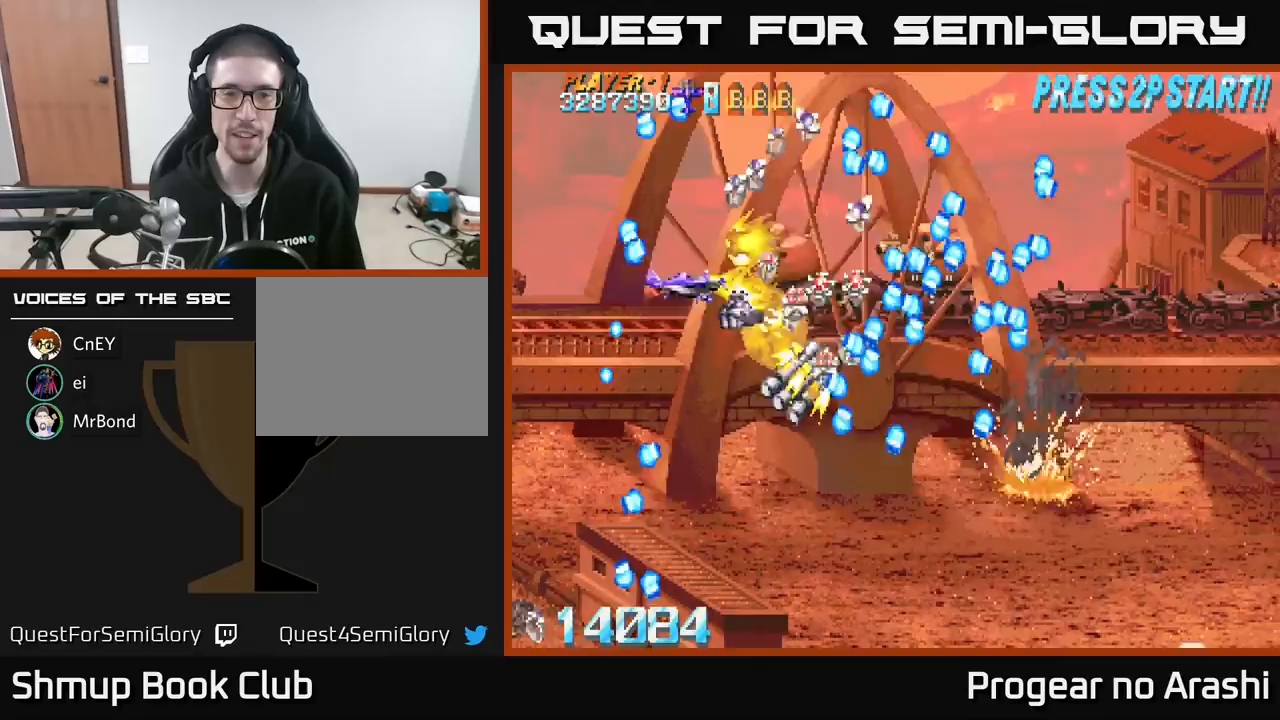
{"buttons": ["X", "DPAD_DOWN", "DPAD_RIGHT"], "left_stick": "center", "events": [[33, "DPAD_DOWN", "up"], [83, "DPAD_RIGHT", "up"], [167, "DPAD_LEFT", "down"], [300, "DPAD_LEFT", "up"], [483, "DPAD_DOWN", "down"], [483, "DPAD_RIGHT", "down"]]}